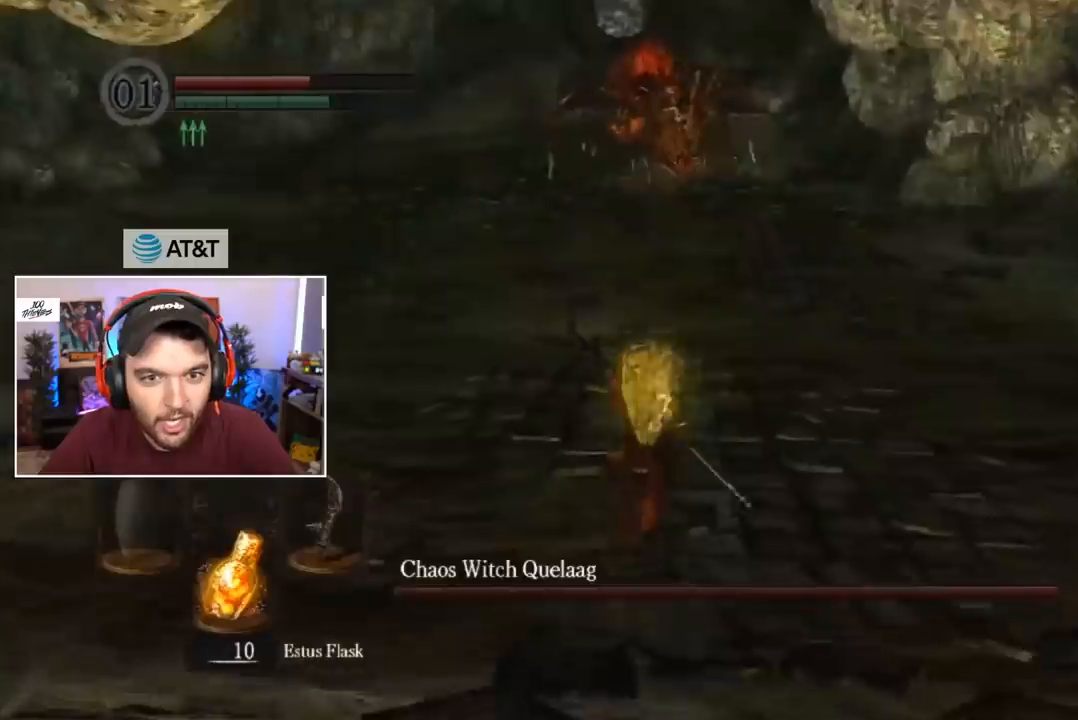
Gameplay with a controller (Xbox layout); each line is a JSON object with the inputs held at the frame after it. "events" lists button and stick changes between this image and that frame as [ms after this image, input, new state], when the widget could be followed in between.
{"buttons": ["B"], "left_stick": "center", "right_stick": "center", "events": []}
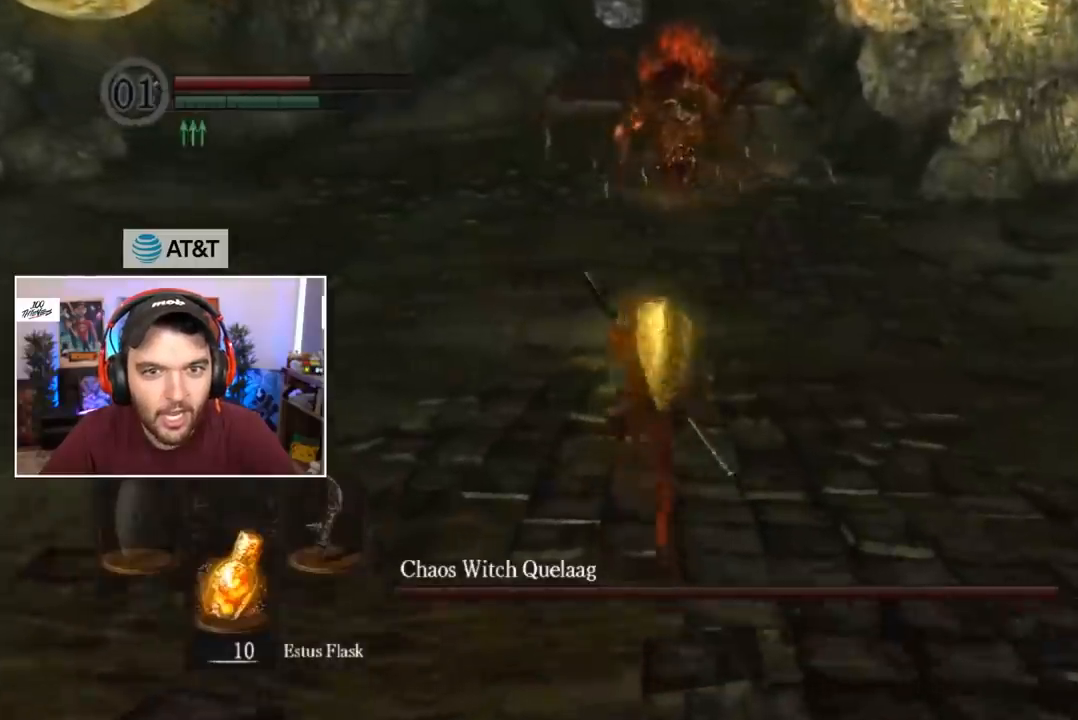
{"buttons": ["B"], "left_stick": "center", "right_stick": "center", "events": []}
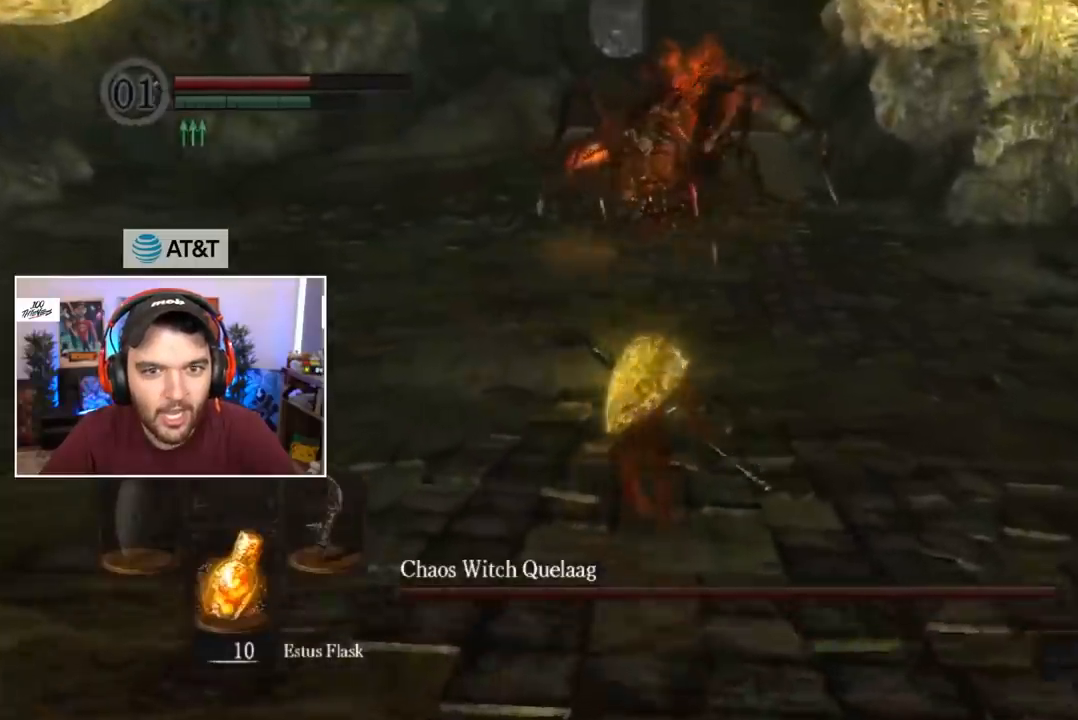
{"buttons": ["B"], "left_stick": "center", "right_stick": "center", "events": []}
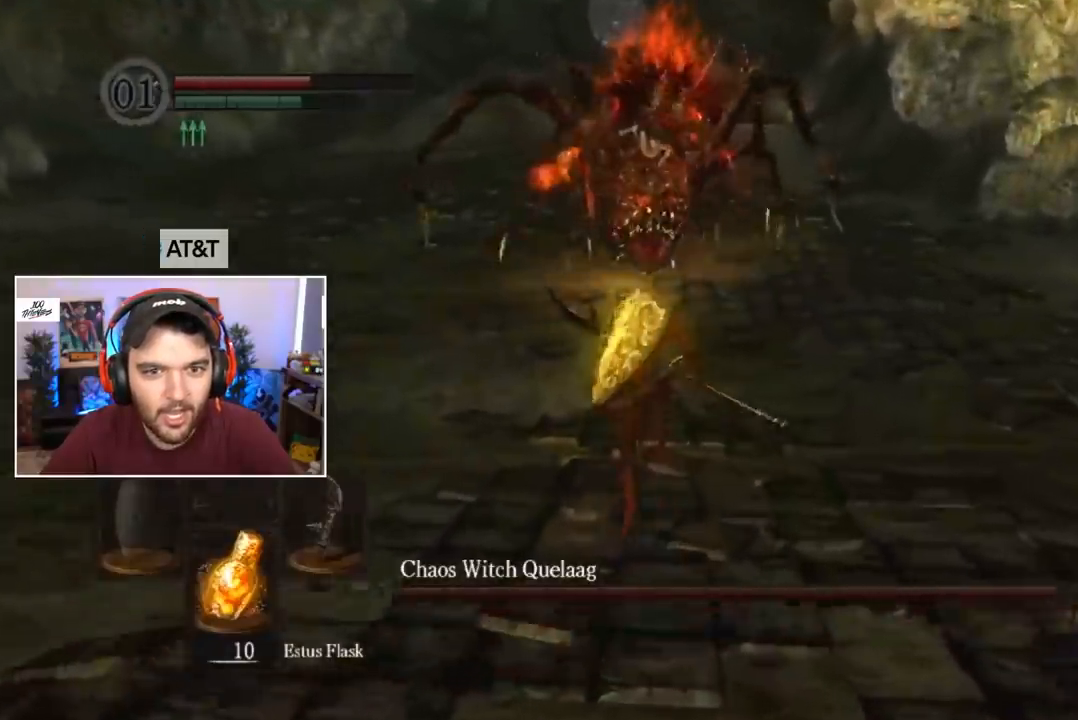
{"buttons": ["B"], "left_stick": "center", "right_stick": "center", "events": []}
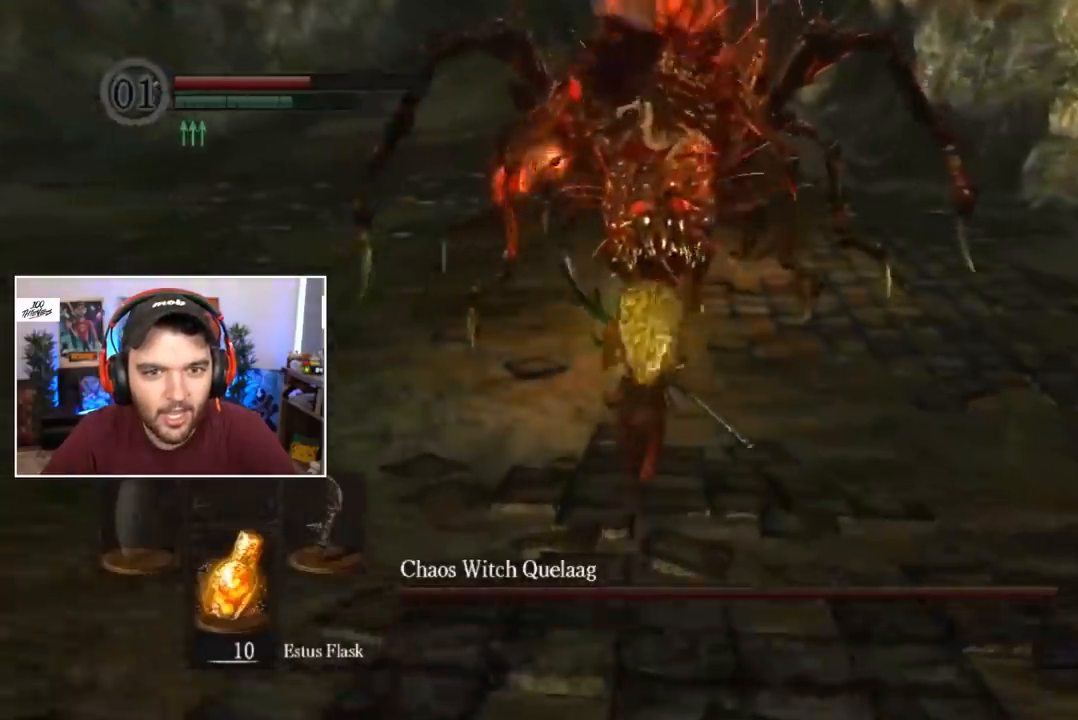
{"buttons": [], "left_stick": "center", "right_stick": "center", "events": [[83, "R3", "down"], [183, "B", "up"], [183, "R3", "up"]]}
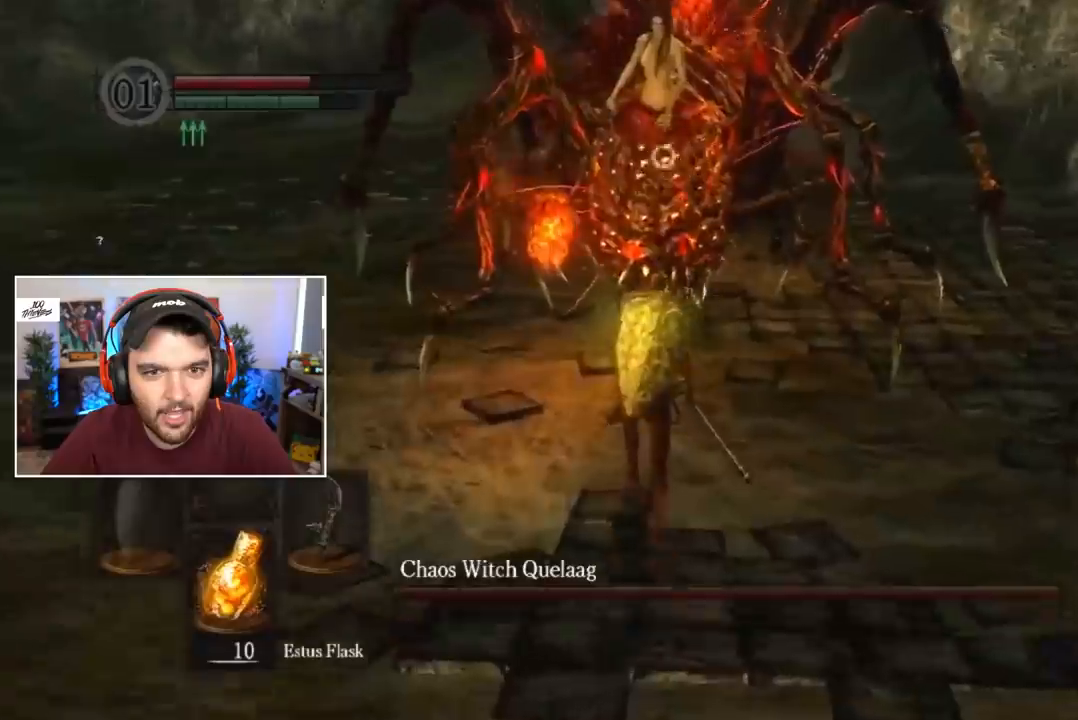
{"buttons": ["R1"], "left_stick": "center", "right_stick": "center", "events": [[450, "R1", "down"]]}
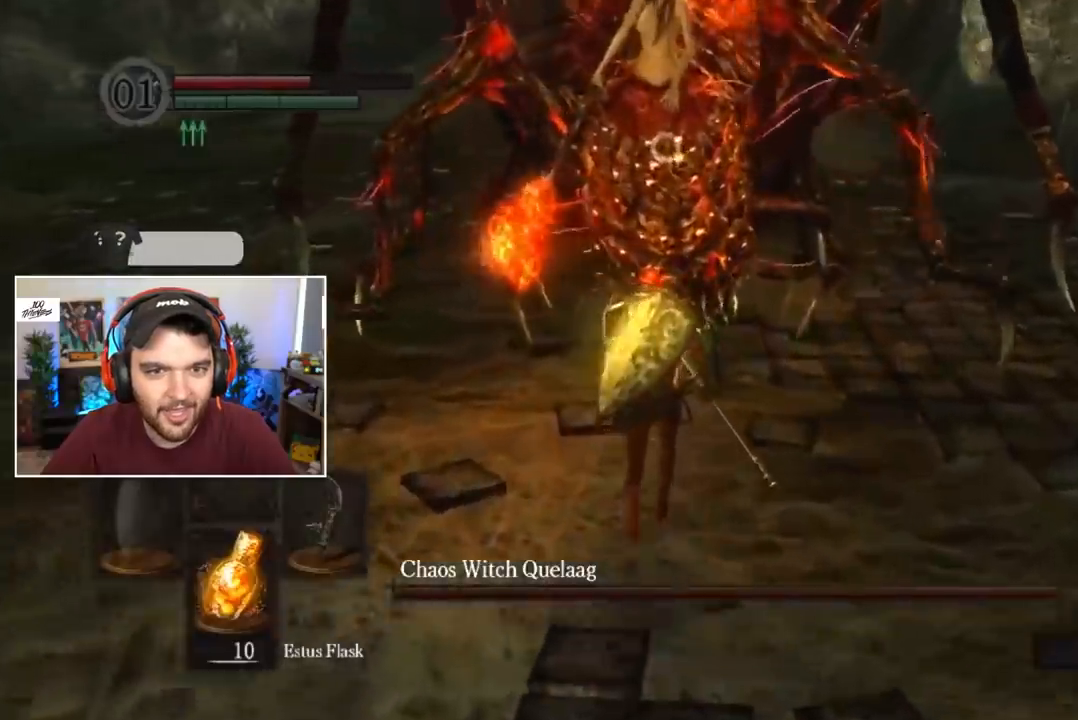
{"buttons": [], "left_stick": "center", "right_stick": "center", "events": [[117, "R1", "up"]]}
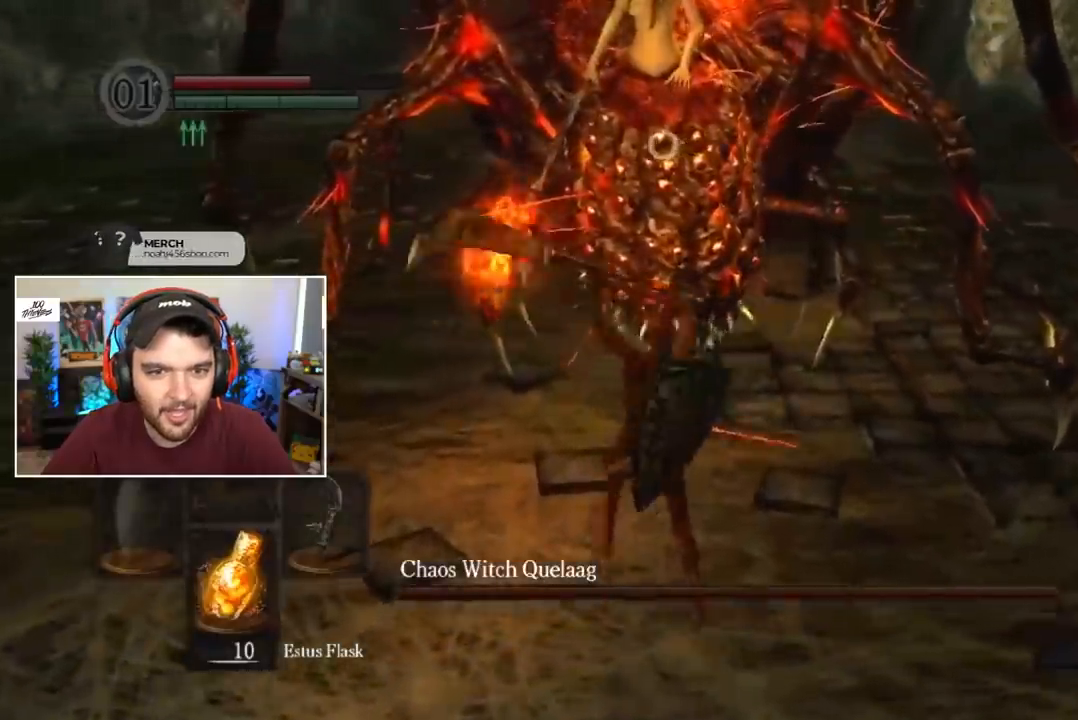
{"buttons": [], "left_stick": "center", "right_stick": "center", "events": []}
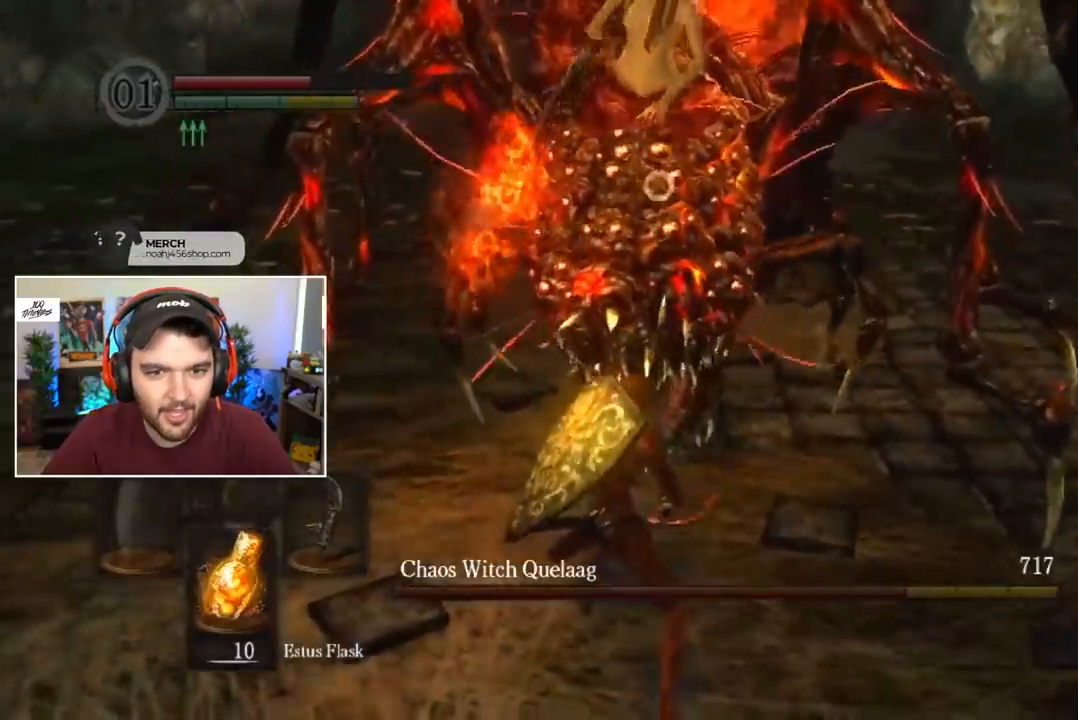
{"buttons": [], "left_stick": "down", "right_stick": "center", "events": [[183, "left_stick", "down"]]}
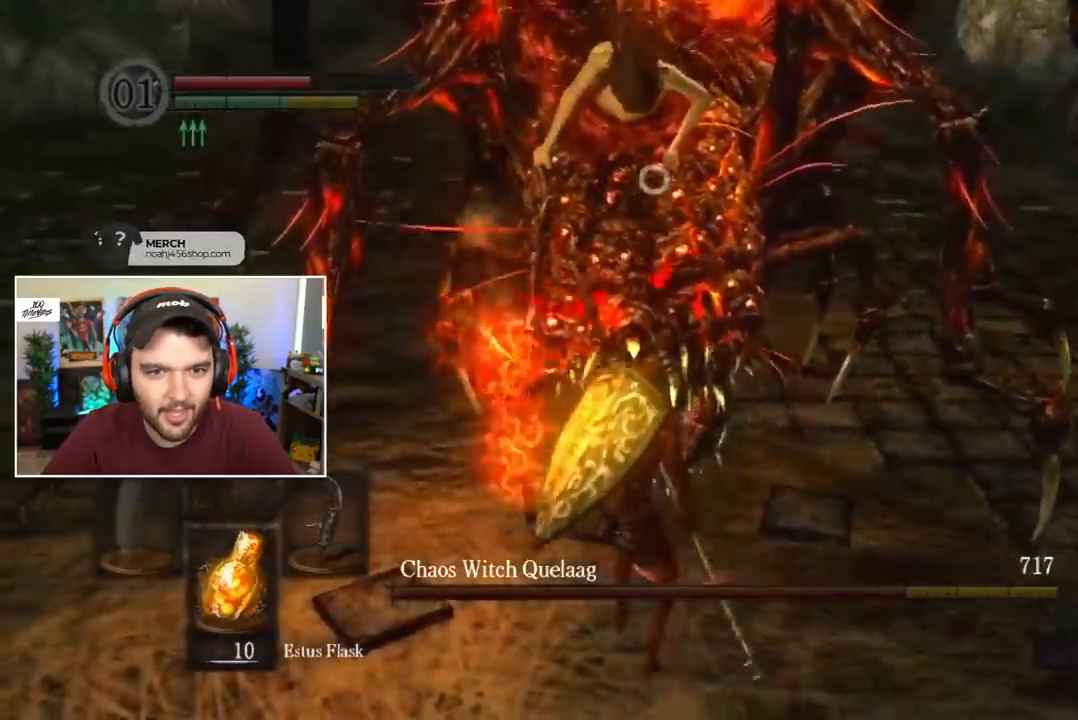
{"buttons": ["R1"], "left_stick": "center", "right_stick": "center", "events": [[50, "left_stick", "center"], [383, "R1", "down"]]}
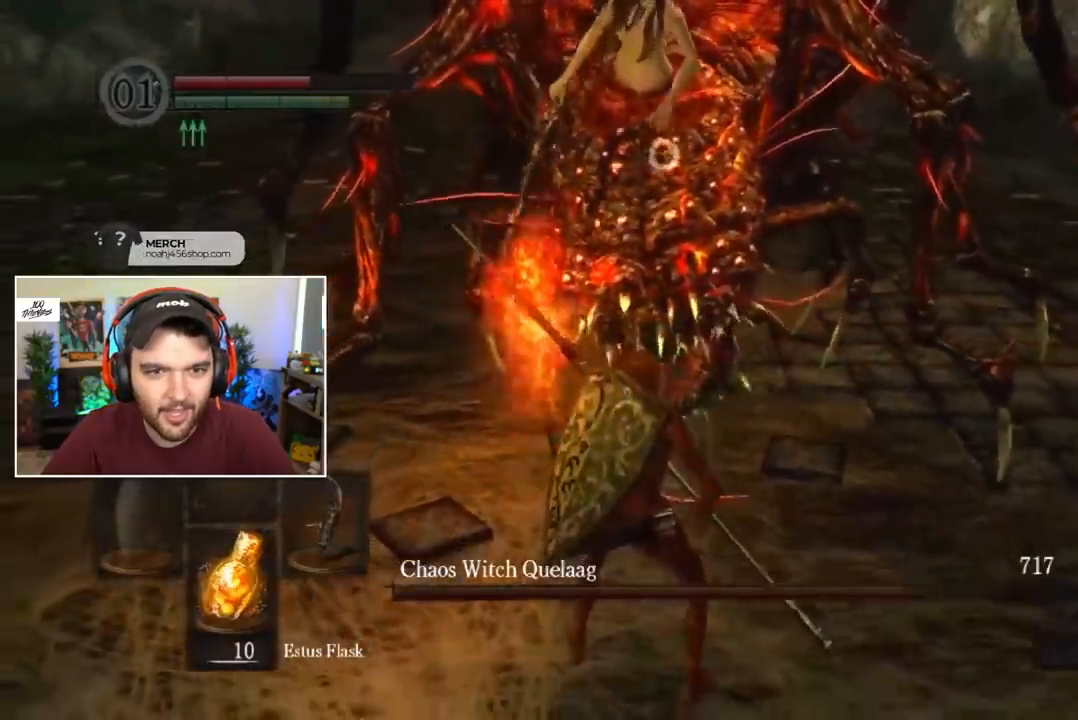
{"buttons": [], "left_stick": "center", "right_stick": "center", "events": [[83, "R1", "up"]]}
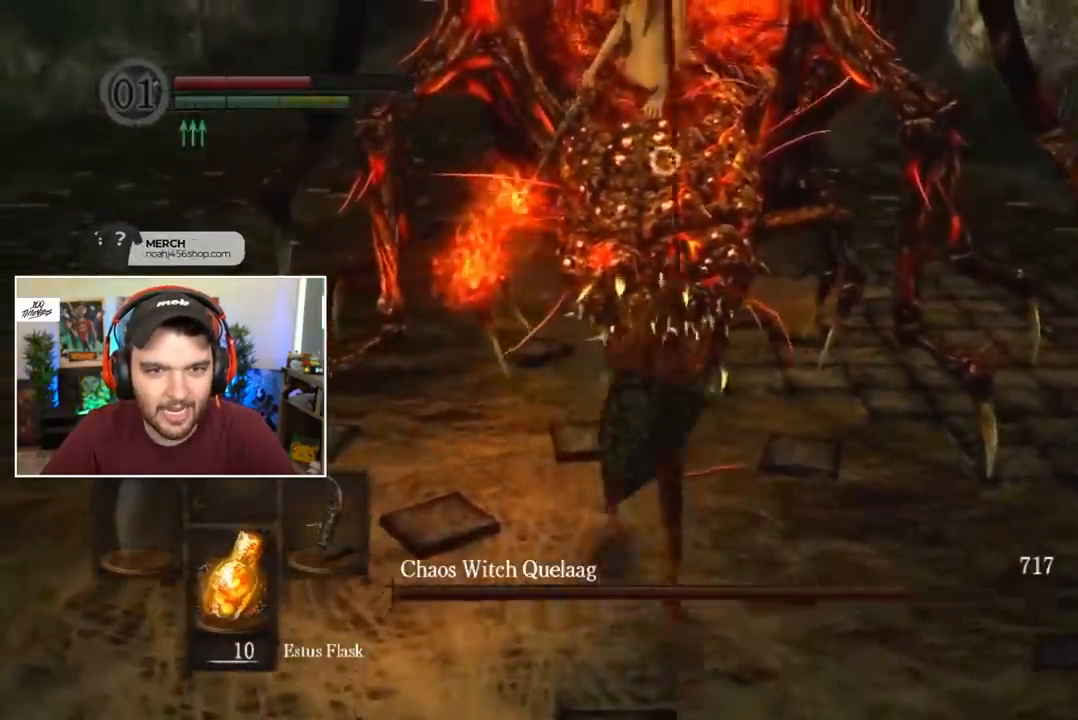
{"buttons": [], "left_stick": "center", "right_stick": "center", "events": []}
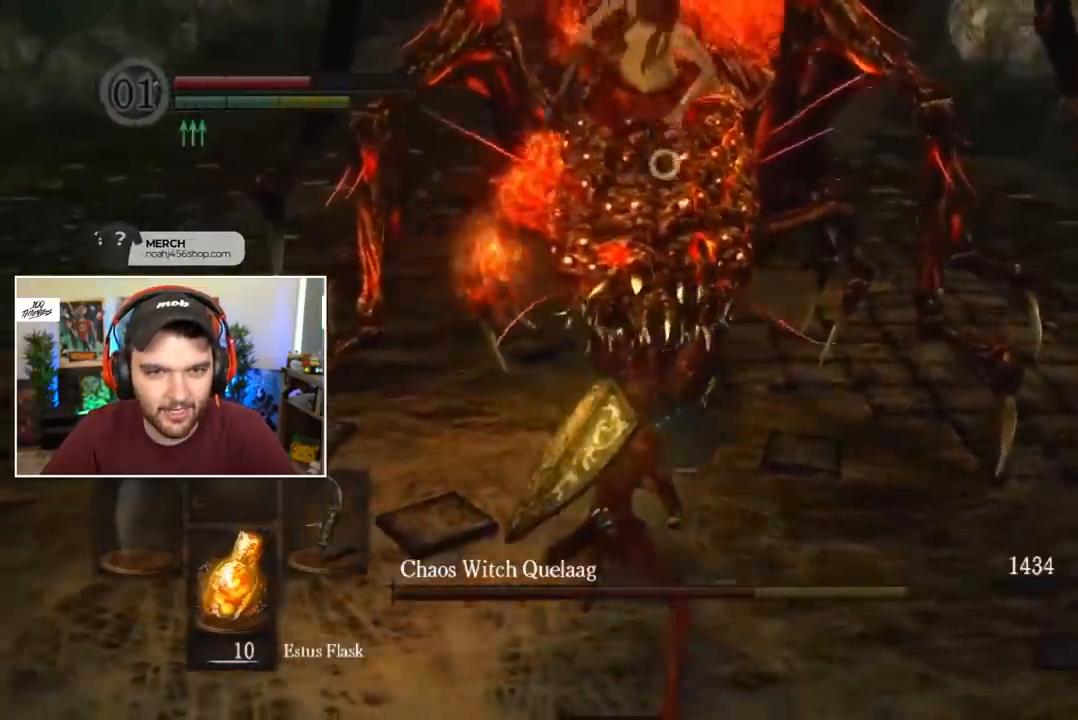
{"buttons": [], "left_stick": "center", "right_stick": "center", "events": [[317, "left_stick", "down"], [417, "left_stick", "center"]]}
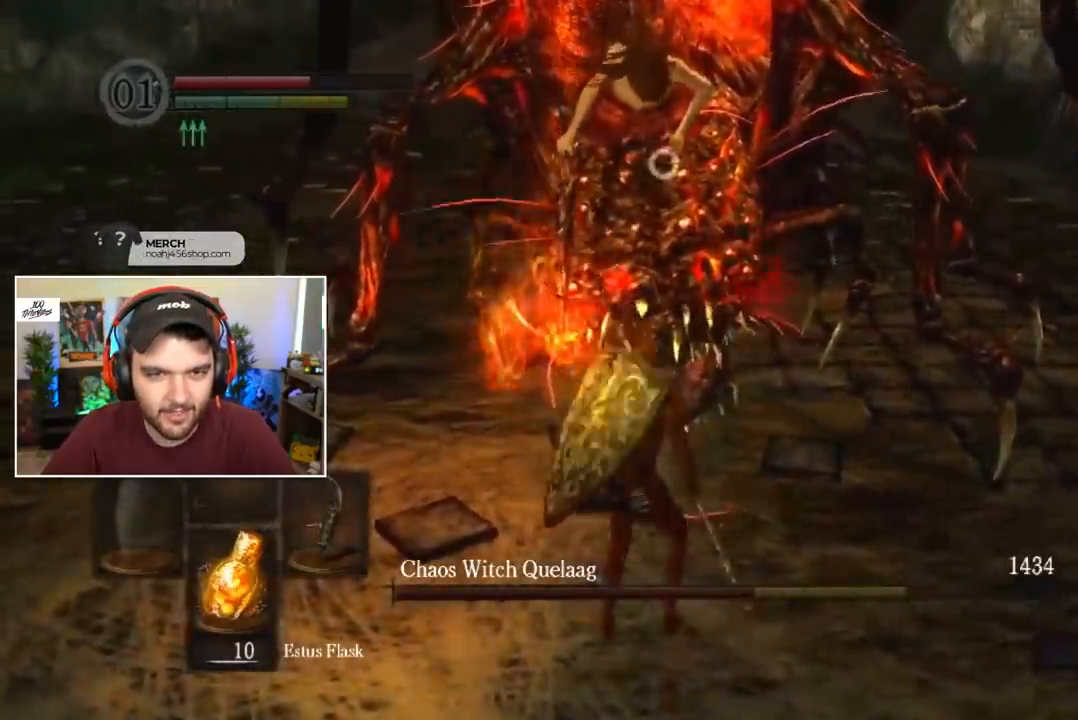
{"buttons": [], "left_stick": "center", "right_stick": "center", "events": [[283, "R1", "down"], [483, "R1", "up"]]}
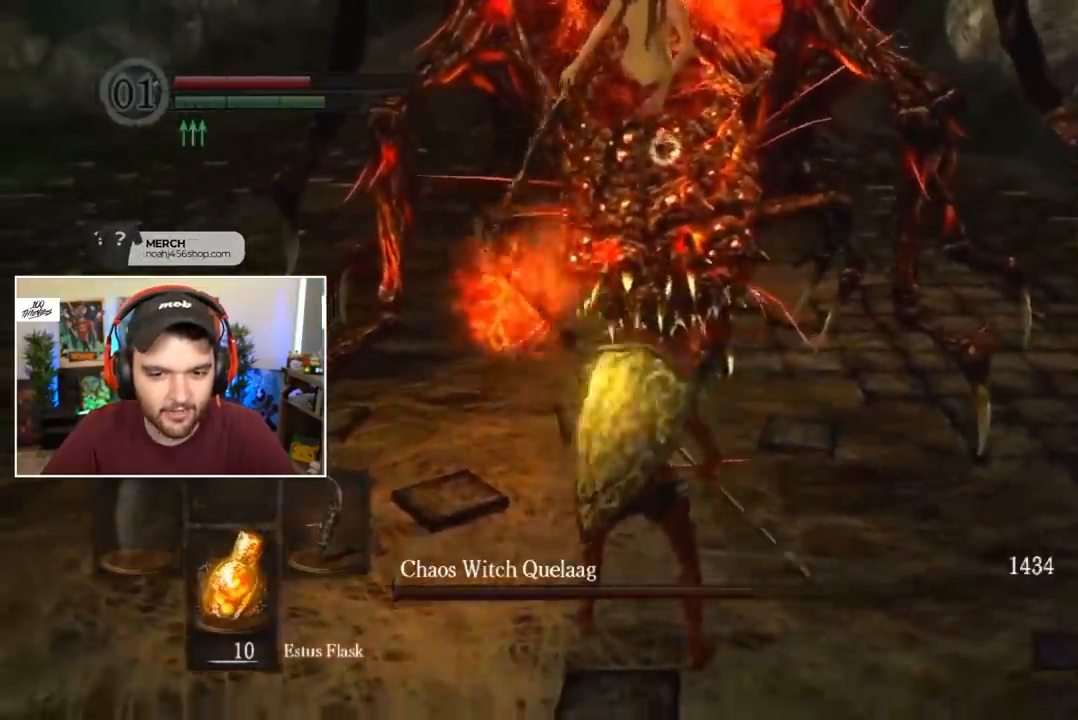
{"buttons": [], "left_stick": "center", "right_stick": "center", "events": []}
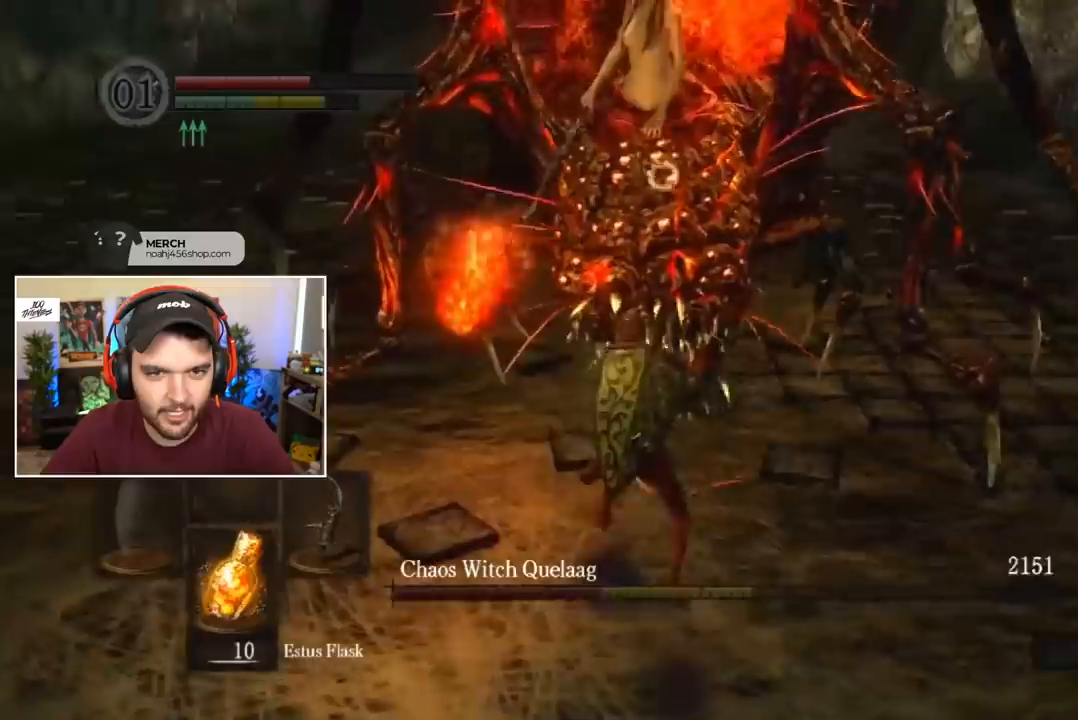
{"buttons": [], "left_stick": "center", "right_stick": "center", "events": []}
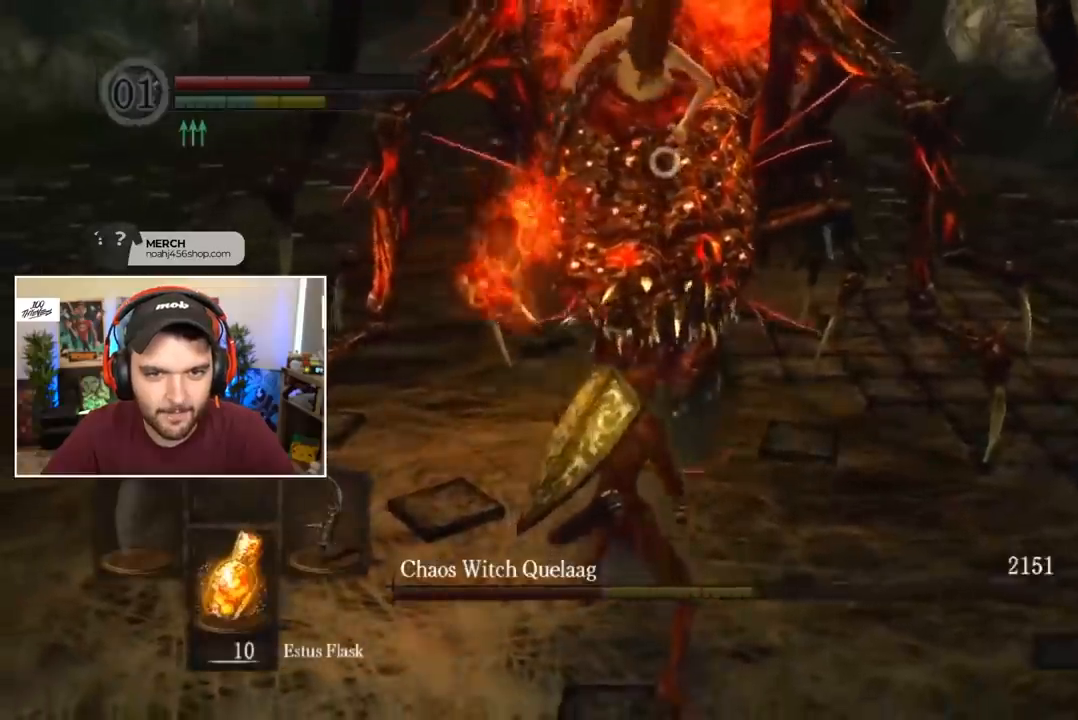
{"buttons": [], "left_stick": "center", "right_stick": "center", "events": [[217, "left_stick", "down"], [283, "left_stick", "center"]]}
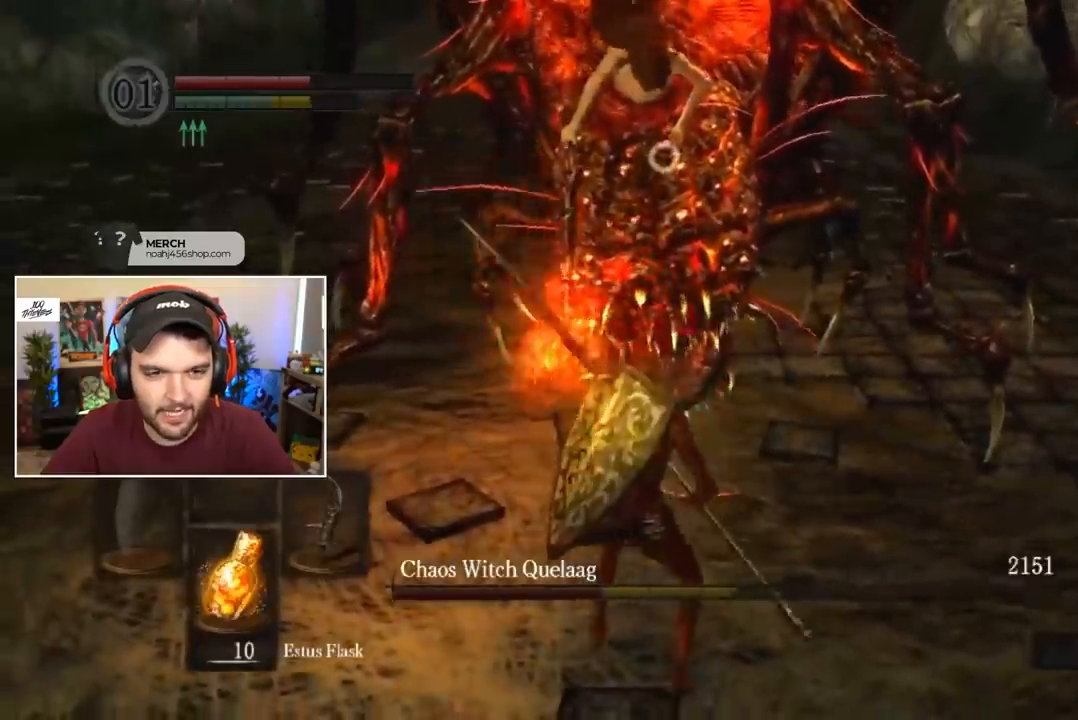
{"buttons": [], "left_stick": "center", "right_stick": "center", "events": [[183, "R1", "down"], [350, "R1", "up"]]}
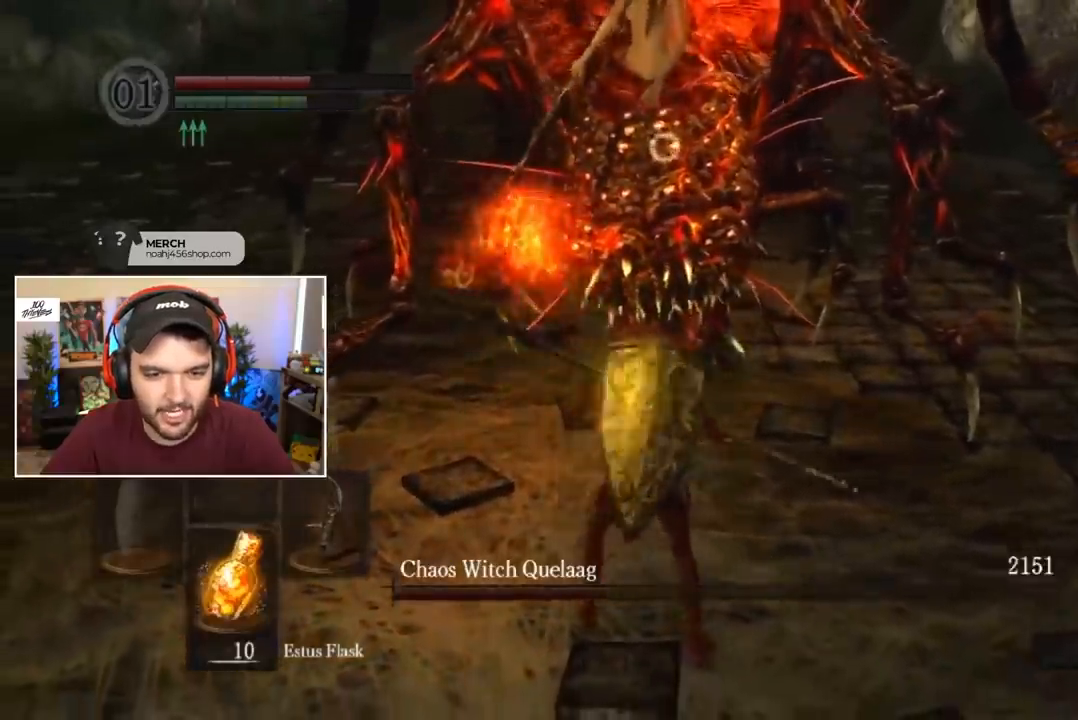
{"buttons": [], "left_stick": "center", "right_stick": "center", "events": []}
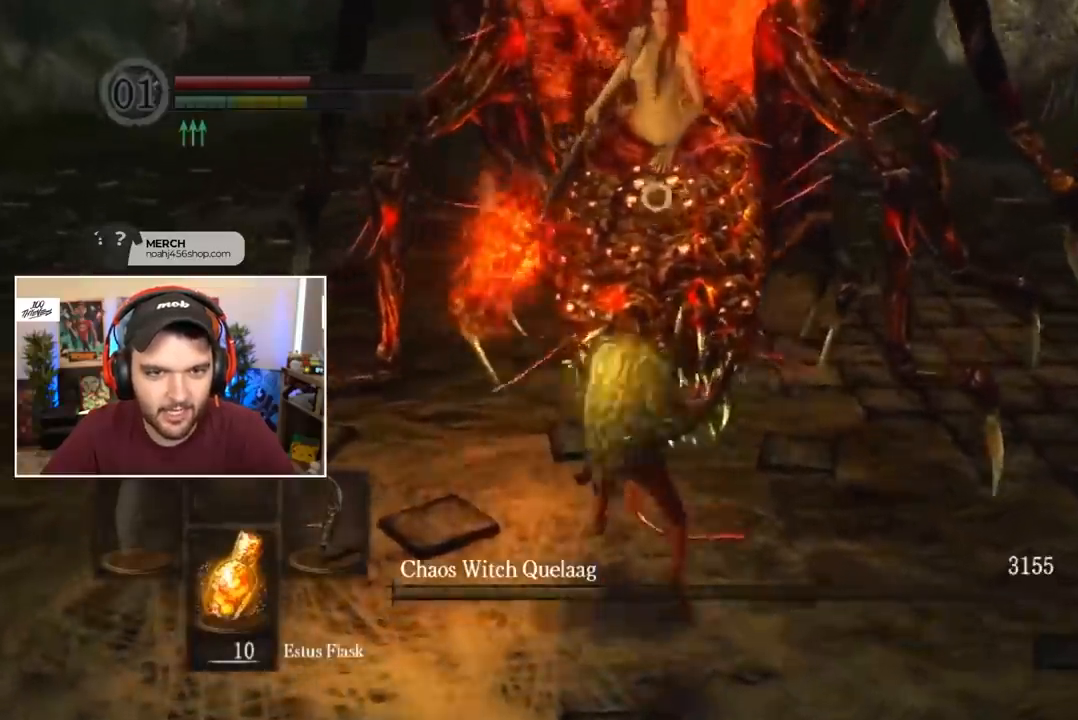
{"buttons": [], "left_stick": "down", "right_stick": "center", "events": [[350, "left_stick", "down"]]}
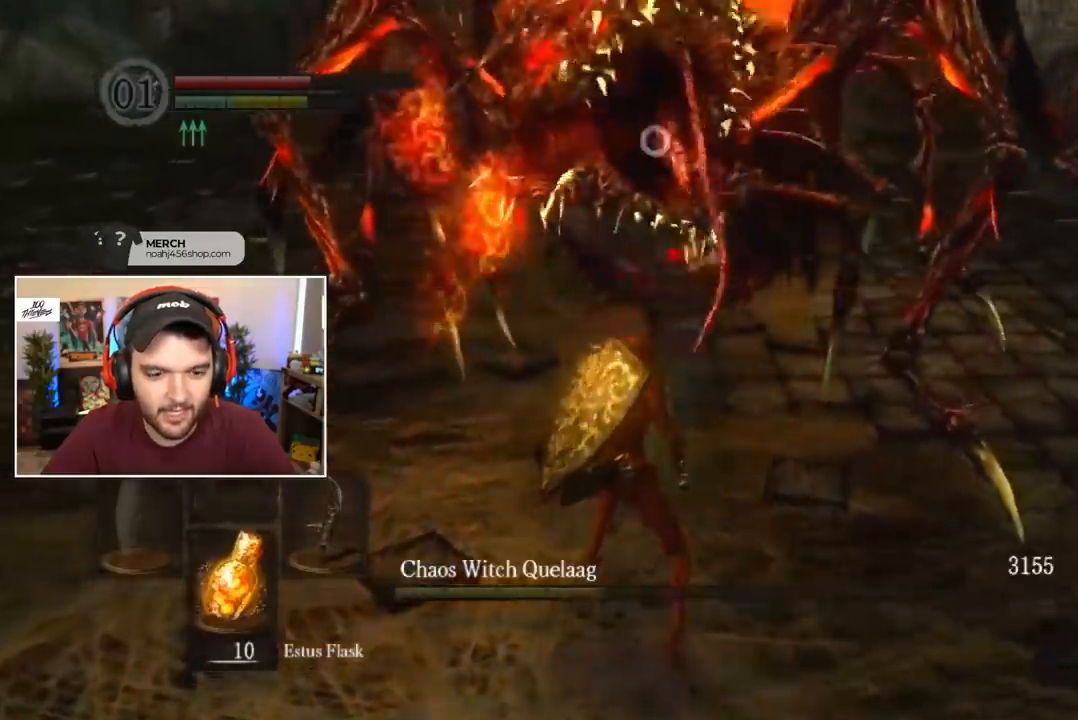
{"buttons": [], "left_stick": "down-left", "right_stick": "center", "events": [[117, "START", "down"], [217, "START", "up"], [217, "left_stick", "down-left"], [317, "R1", "down"], [383, "A", "down"], [450, "A", "up"], [483, "R1", "up"]]}
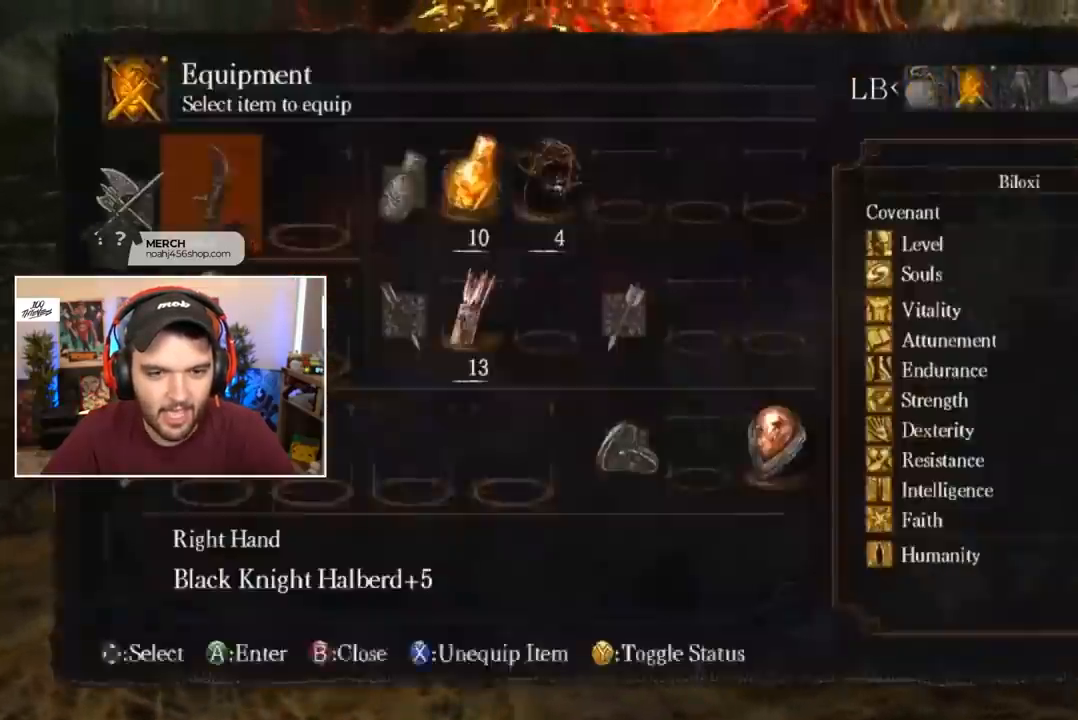
{"buttons": ["B"], "left_stick": "left", "right_stick": "center", "events": [[17, "X", "down"], [50, "X", "up"], [150, "START", "down"], [183, "START", "up"], [183, "right_stick", "left"], [283, "left_stick", "left"], [283, "right_stick", "center"], [350, "B", "down"]]}
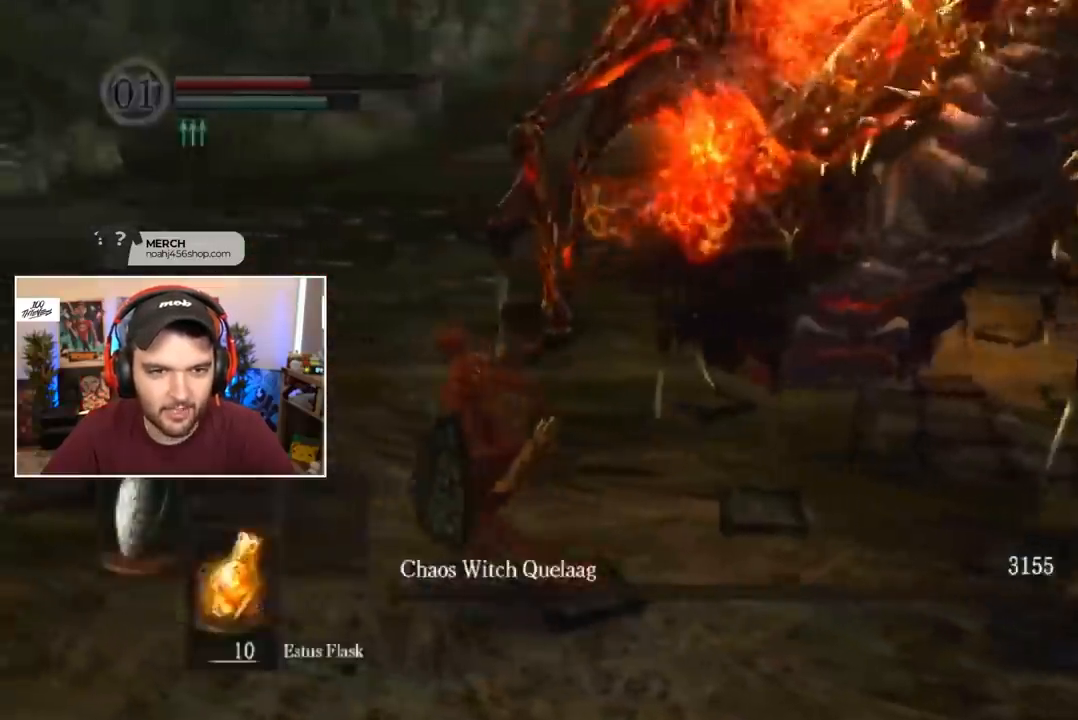
{"buttons": ["B", "L1"], "left_stick": "center", "right_stick": "center", "events": [[117, "L1", "down"], [150, "DPAD_RIGHT", "down"], [217, "left_stick", "center"], [250, "DPAD_RIGHT", "up"]]}
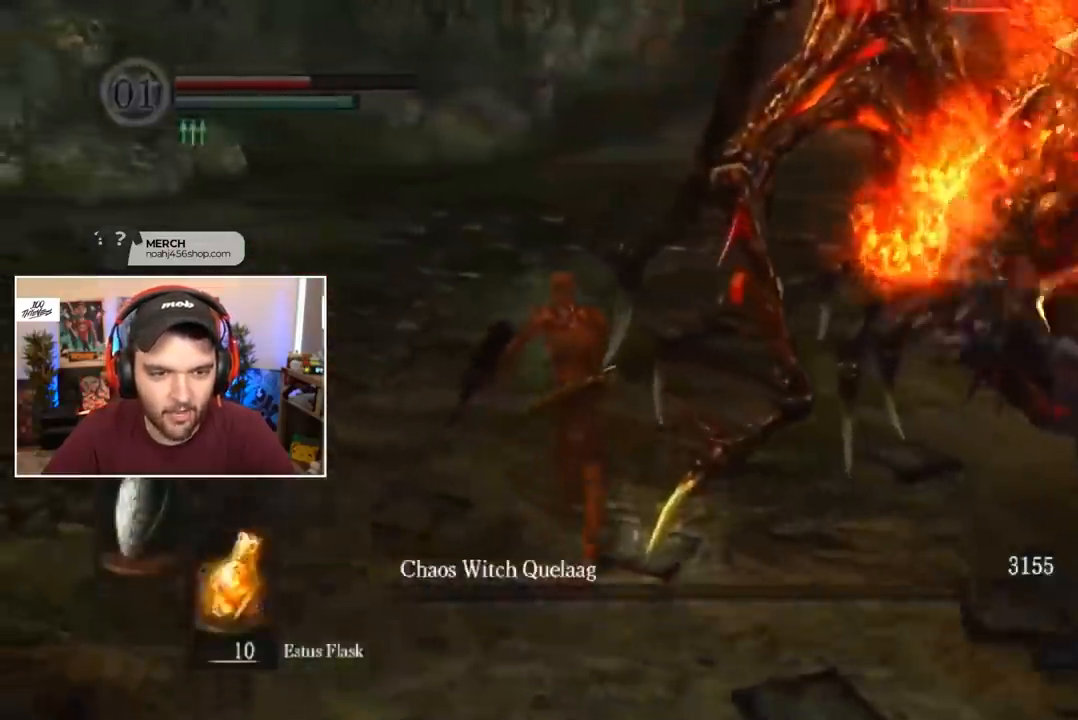
{"buttons": ["B", "L1"], "left_stick": "center", "right_stick": "right", "events": [[483, "right_stick", "right"]]}
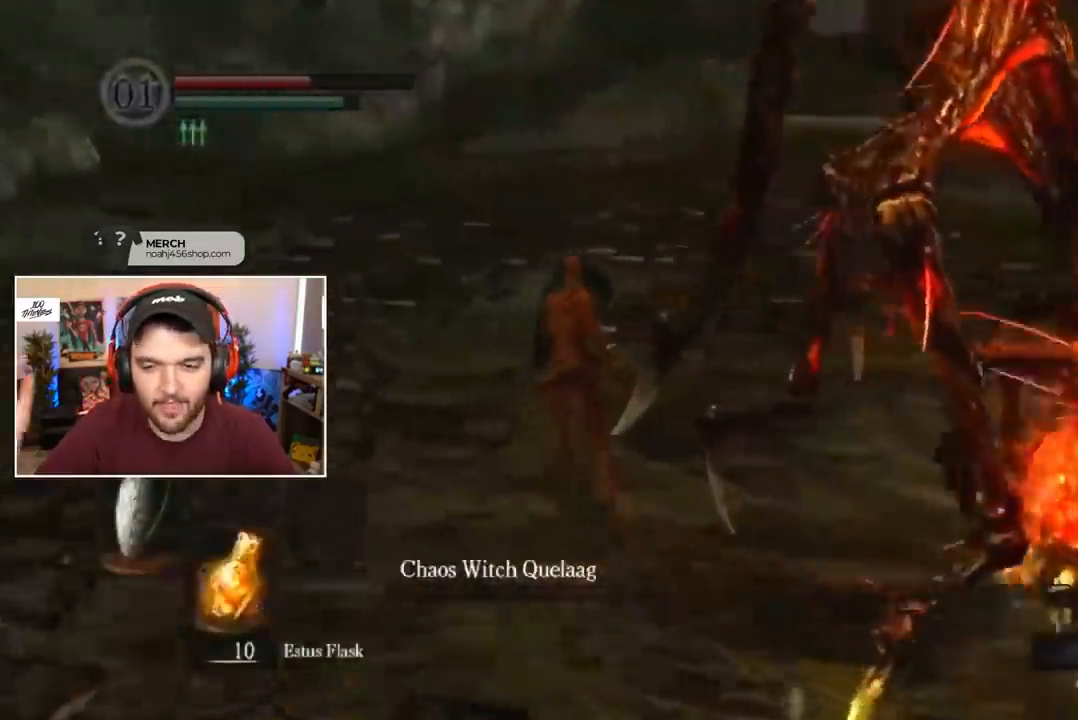
{"buttons": ["B", "L1"], "left_stick": "center", "right_stick": "center"}
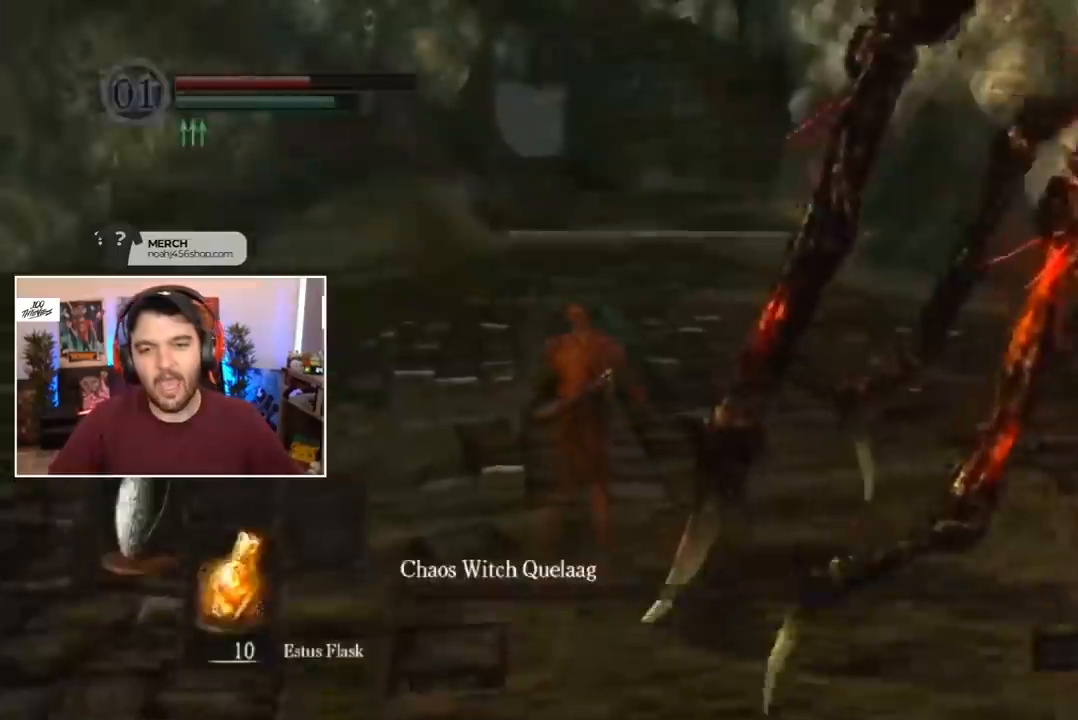
{"buttons": ["B", "L1"], "left_stick": "center", "right_stick": "center", "events": []}
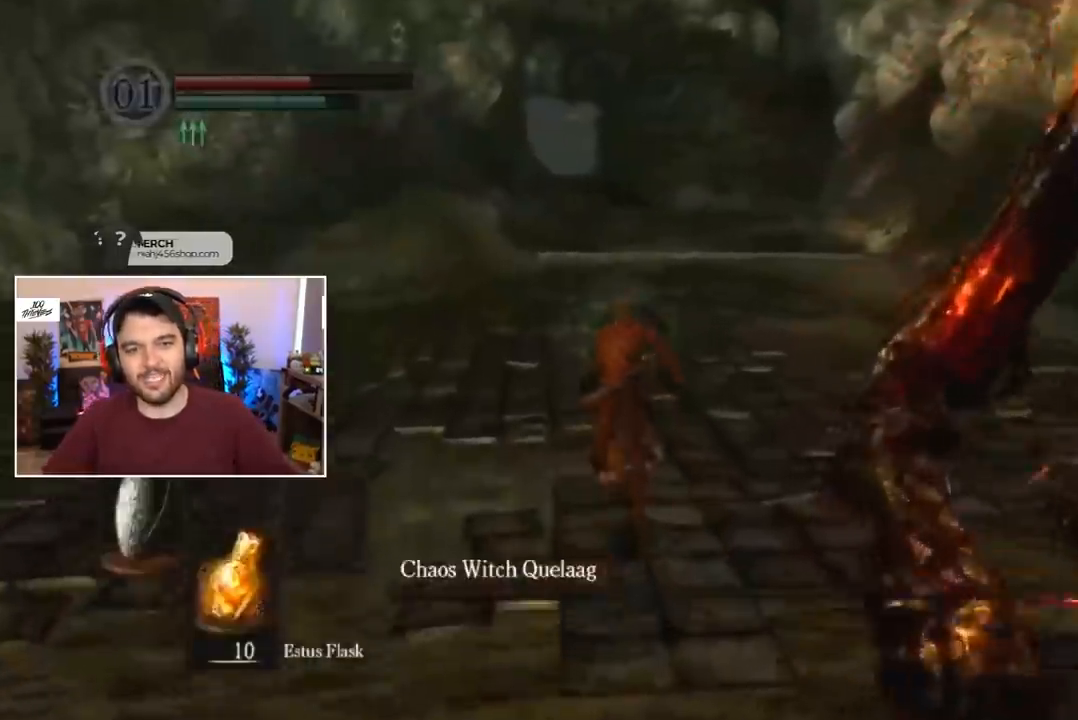
{"buttons": ["B", "L1"], "left_stick": "center", "right_stick": "center", "events": []}